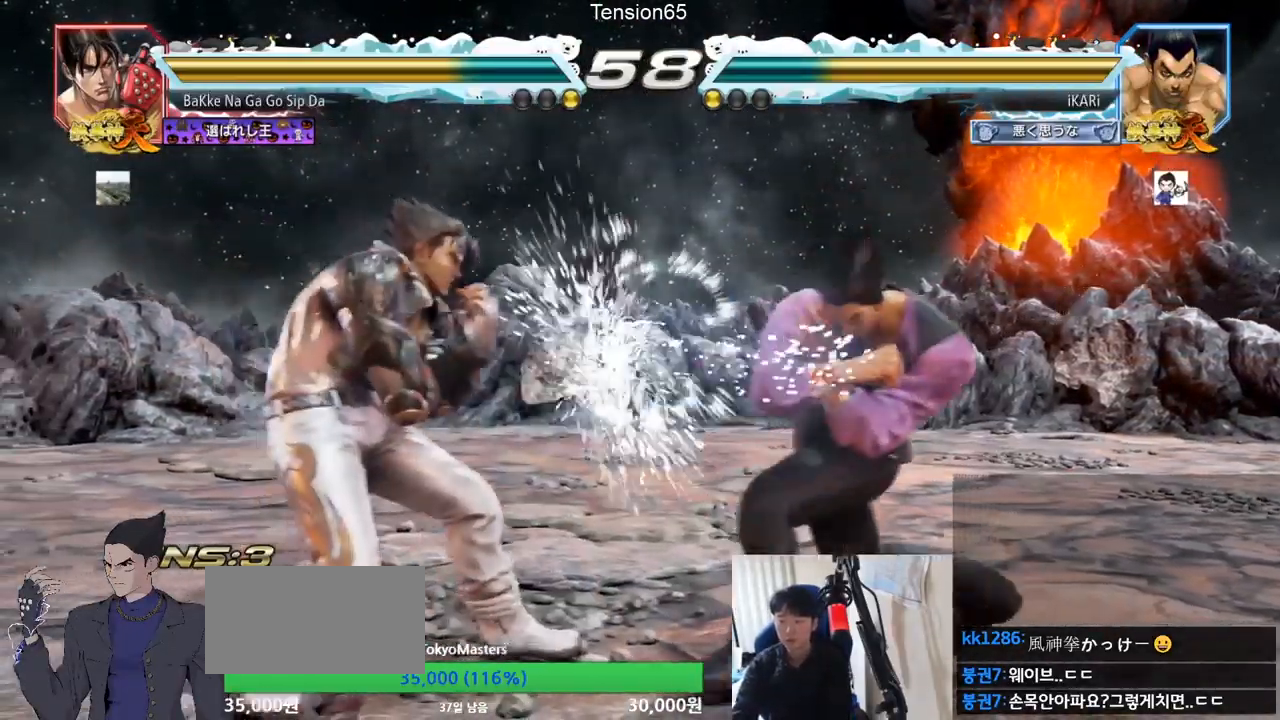
Gameplay with a controller (arcade stick); each line is a JSON object with the inputs held at the frame after it. "events" lists button and stick changes between this image and that frame as [ms after this image, input, new state], when the widget could be followed in between. Not read: L3 R3.
{"buttons": [], "left_stick": "down", "events": [[167, "left_stick", "right"], [284, "left_stick", "down"]]}
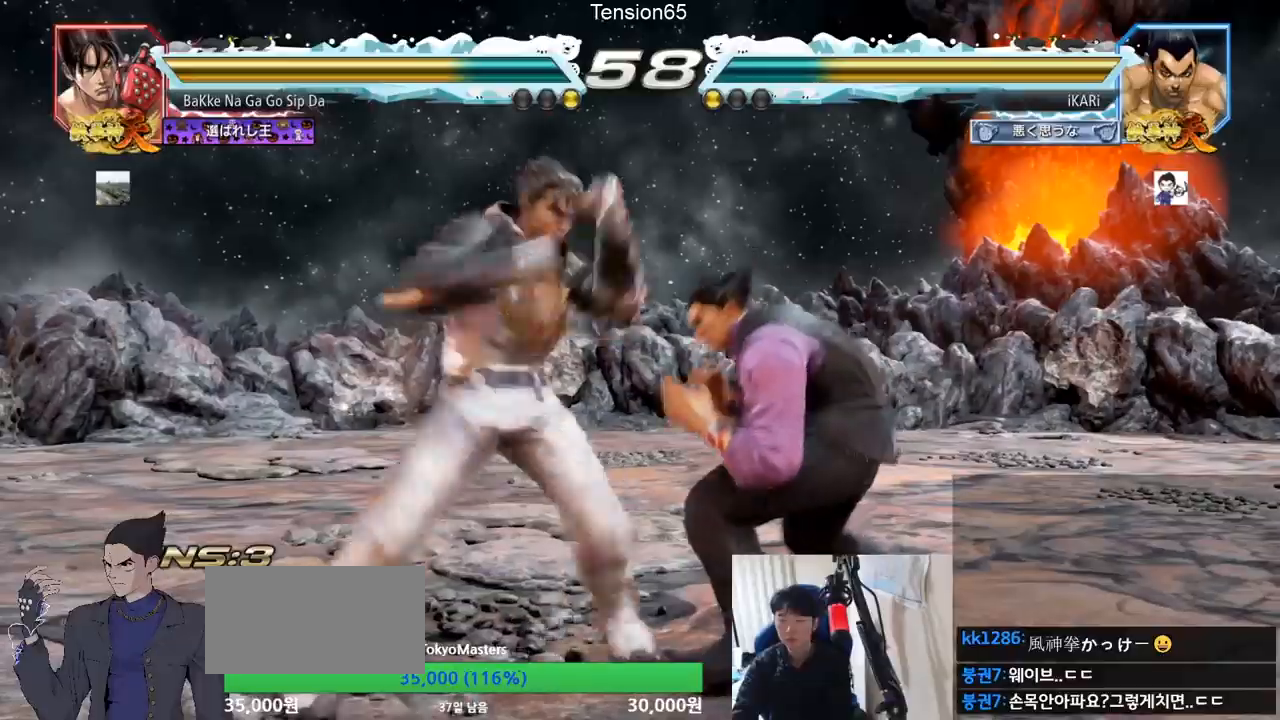
{"buttons": [], "left_stick": "center", "events": [[83, "SQUARE", "down"], [83, "left_stick", "center"], [100, "SQUARE", "up"], [233, "TRIANGLE", "down"], [300, "TRIANGLE", "up"], [333, "TRIANGLE", "down"], [400, "TRIANGLE", "up"], [450, "TRIANGLE", "down"], [500, "TRIANGLE", "up"]]}
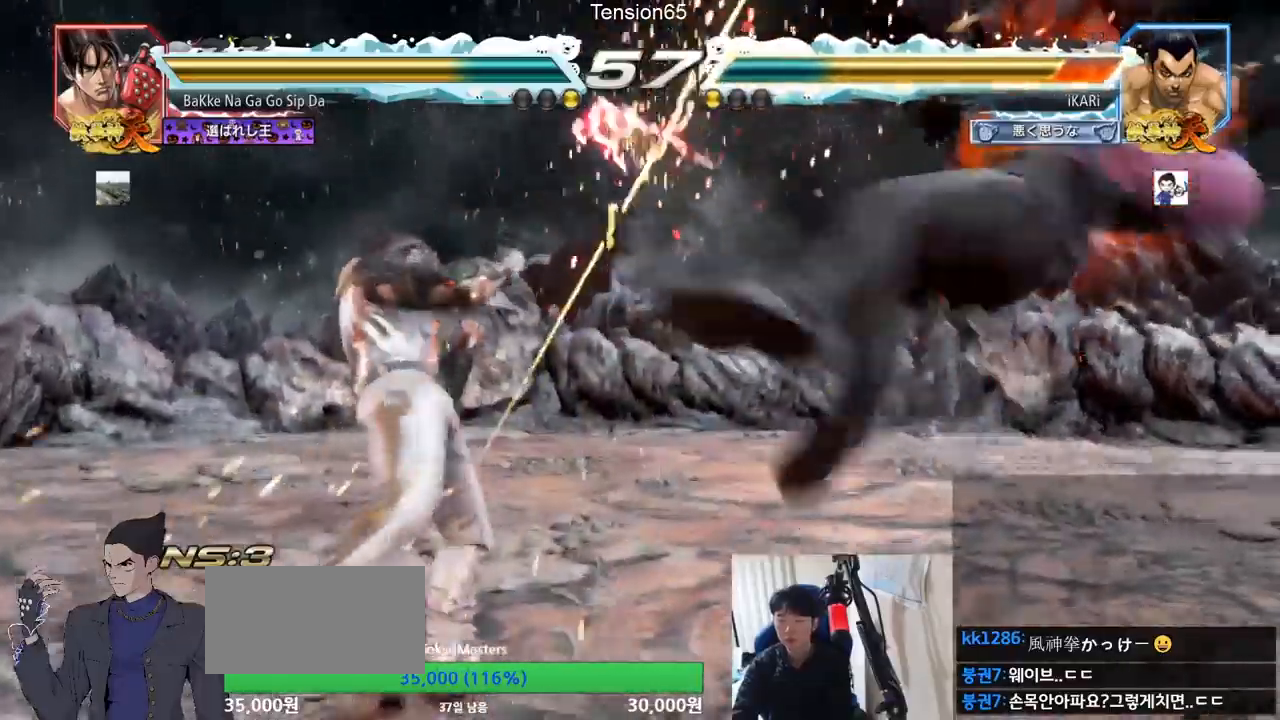
{"buttons": [], "left_stick": "center", "events": [[334, "CROSS", "down"], [384, "CROSS", "up"]]}
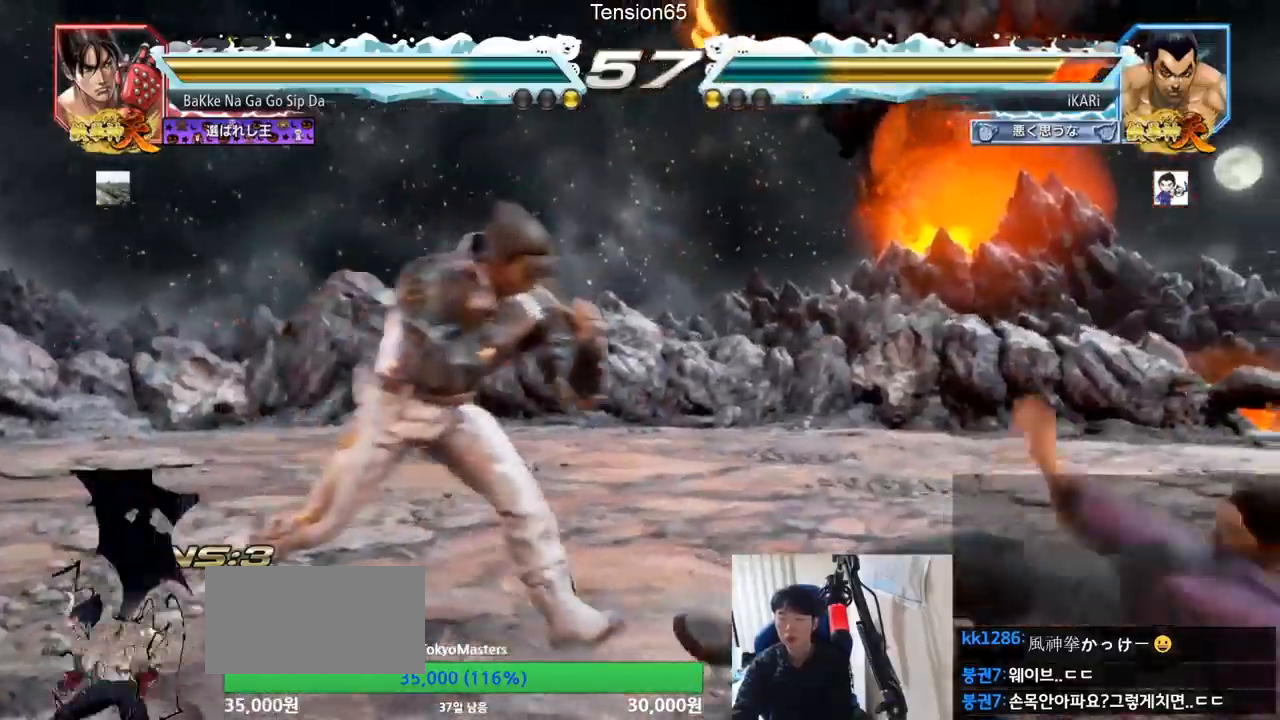
{"buttons": [], "left_stick": "right", "events": [[400, "left_stick", "right"]]}
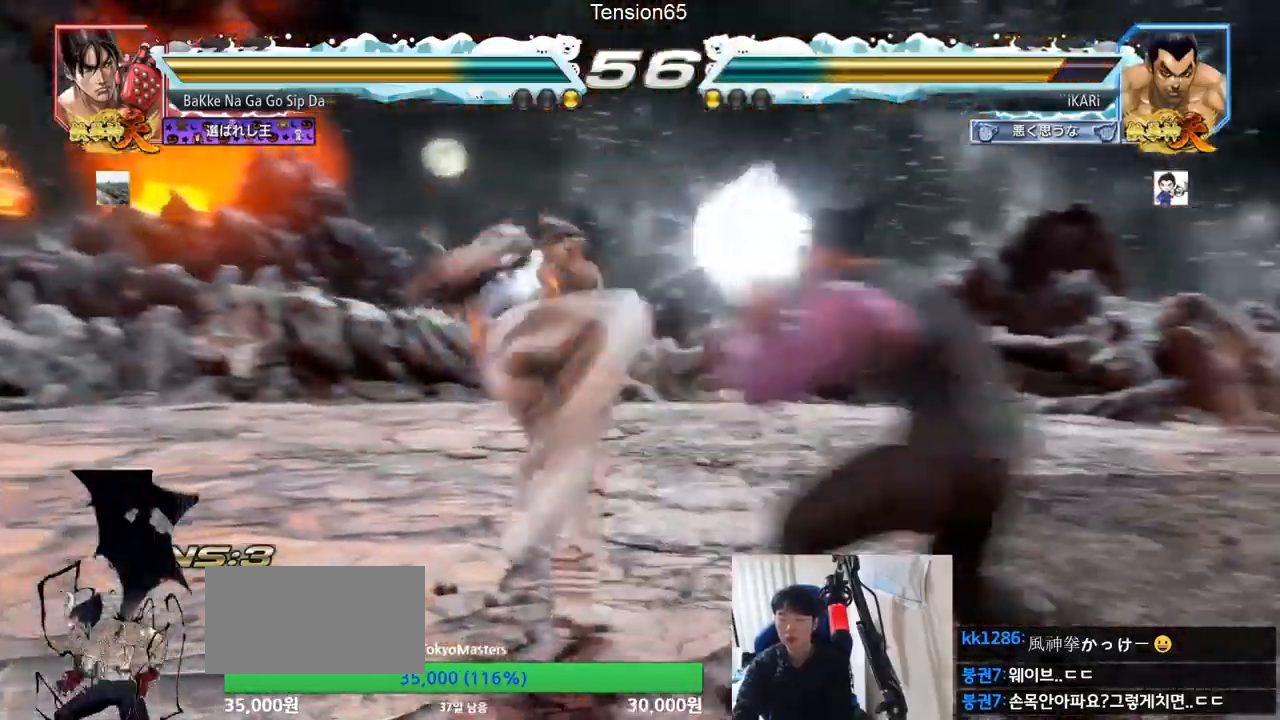
{"buttons": ["CIRCLE"], "left_stick": "down-left", "events": [[117, "left_stick", "center"], [234, "left_stick", "down-left"], [250, "SQUARE", "down"], [317, "SQUARE", "up"], [484, "CIRCLE", "down"]]}
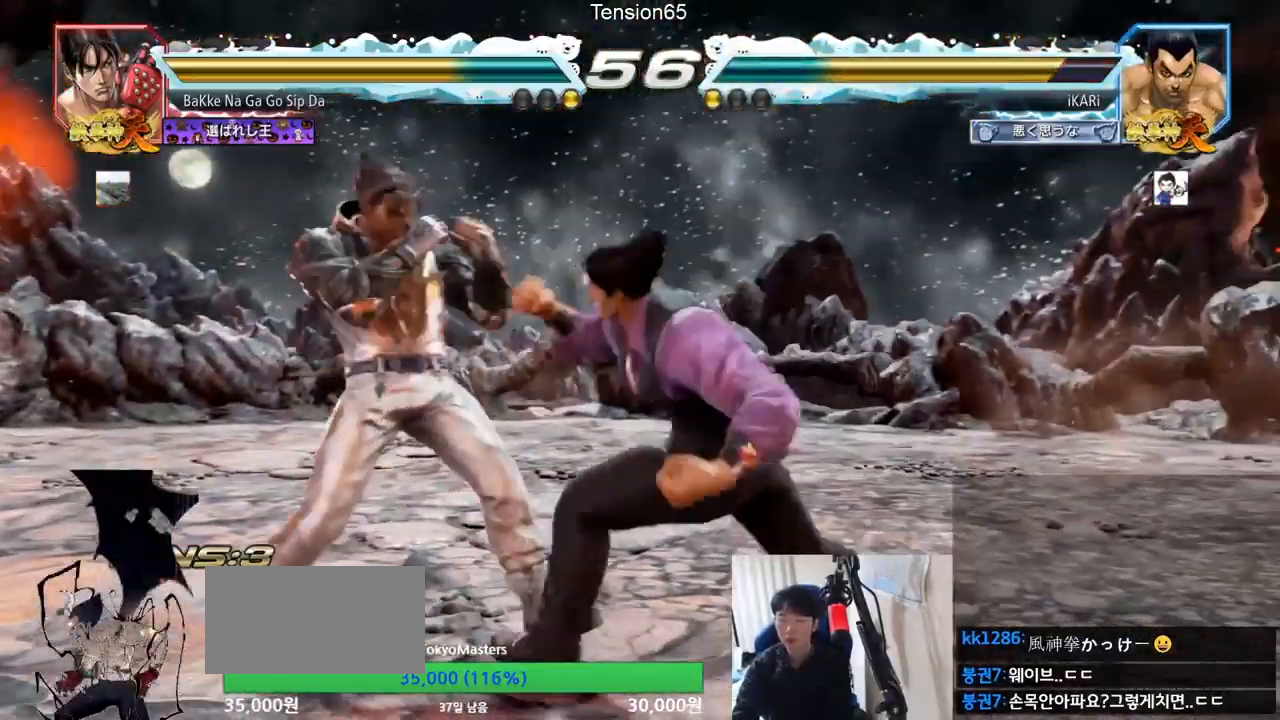
{"buttons": [], "left_stick": "center", "events": [[50, "CIRCLE", "up"], [200, "TRIANGLE", "down"], [233, "TRIANGLE", "up"], [267, "left_stick", "center"], [283, "TRIANGLE", "down"], [333, "TRIANGLE", "up"]]}
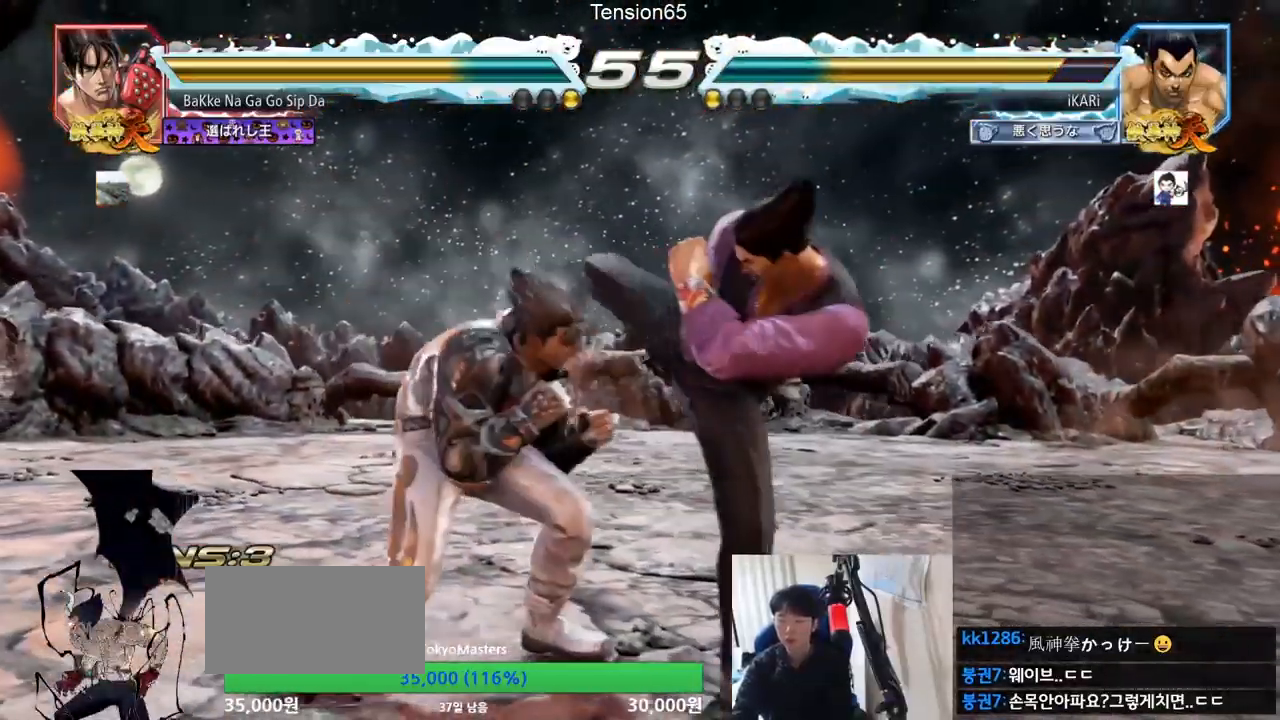
{"buttons": [], "left_stick": "right", "events": [[234, "left_stick", "right"]]}
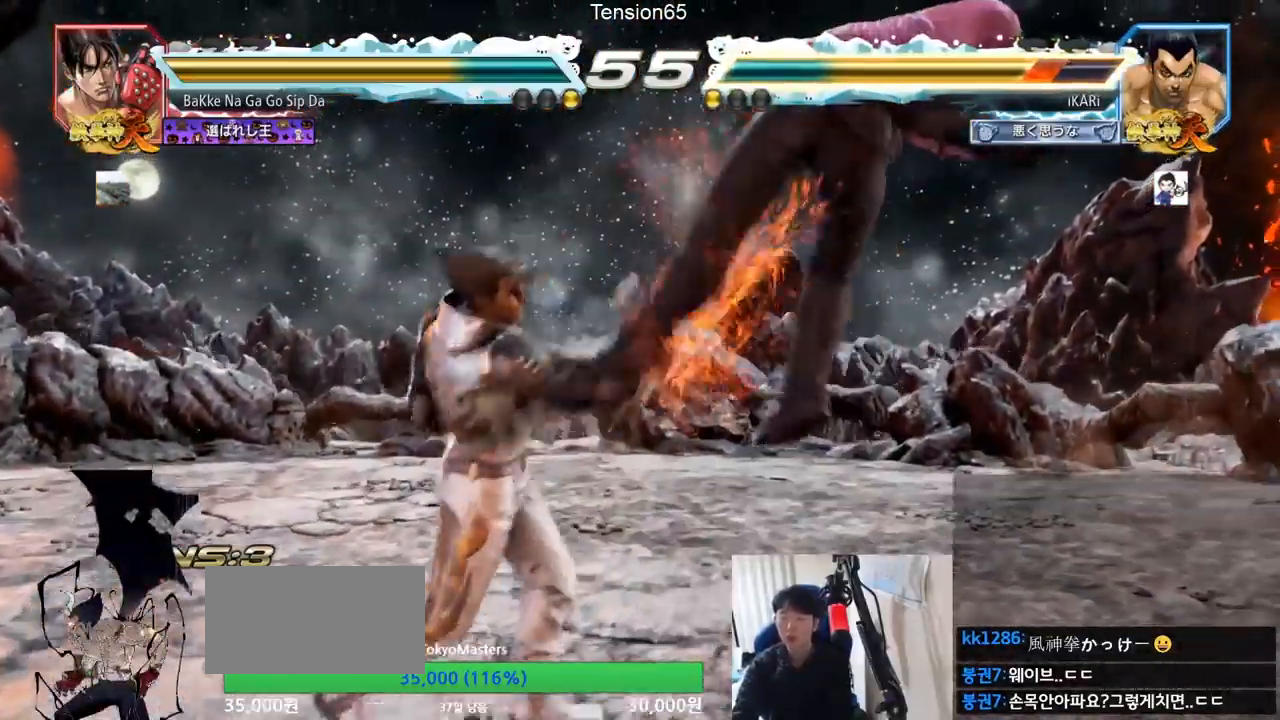
{"buttons": [], "left_stick": "center", "events": [[16, "left_stick", "center"]]}
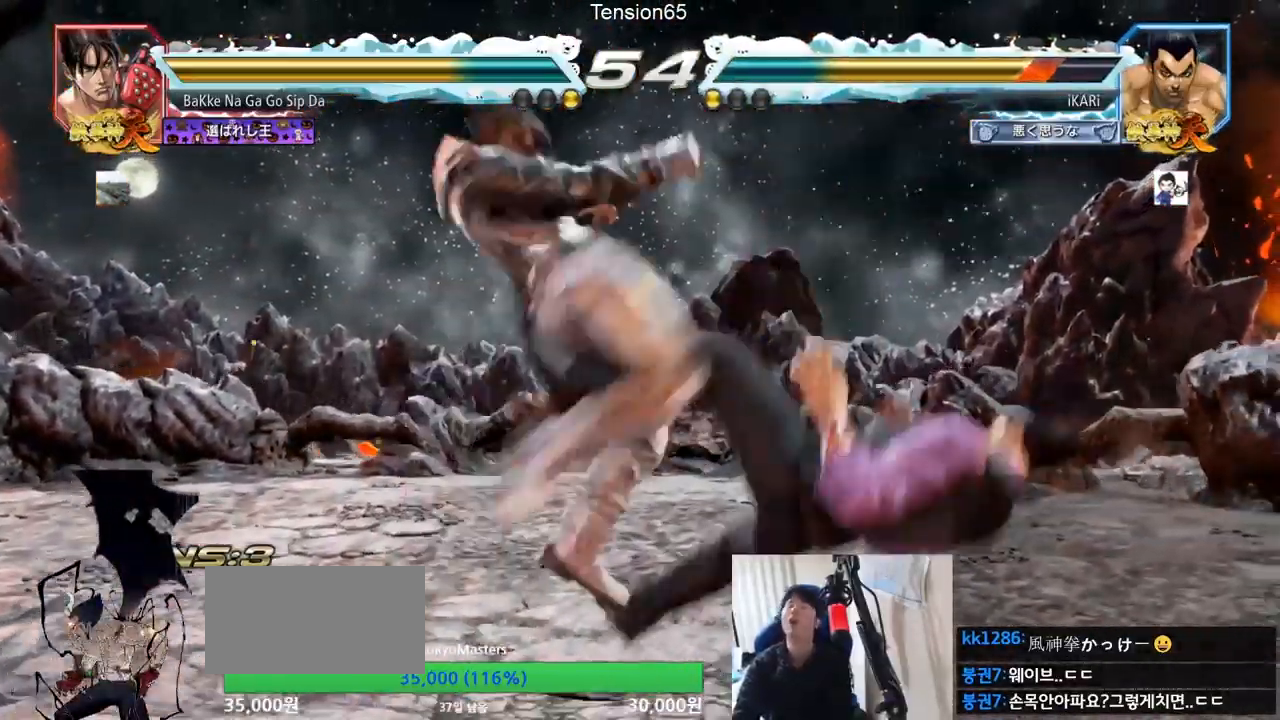
{"buttons": [], "left_stick": "center", "events": []}
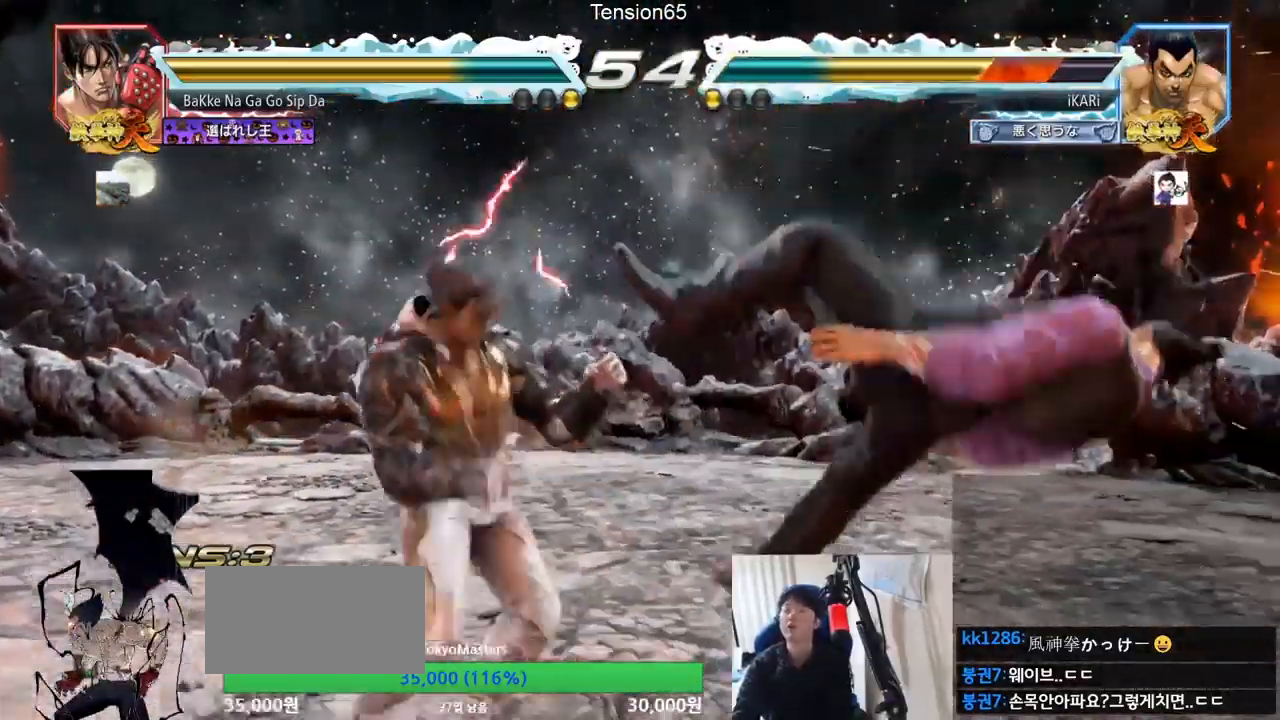
{"buttons": [], "left_stick": "center", "events": []}
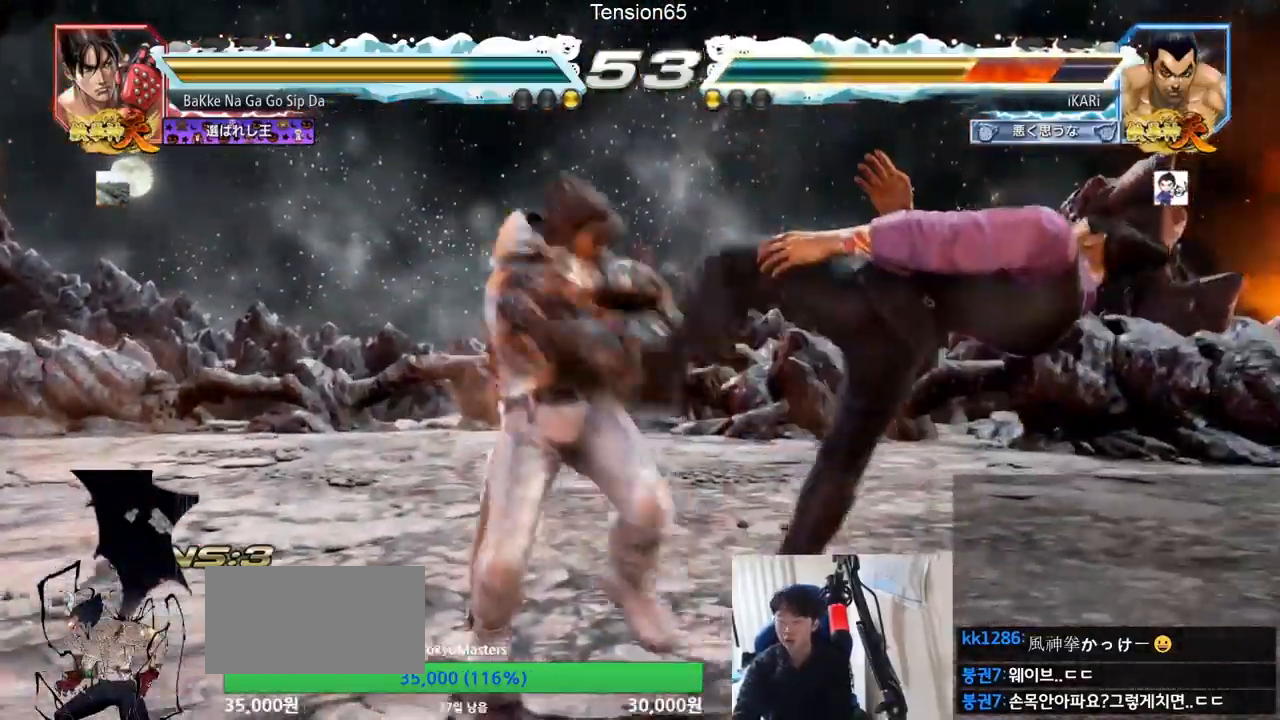
{"buttons": [], "left_stick": "center", "events": []}
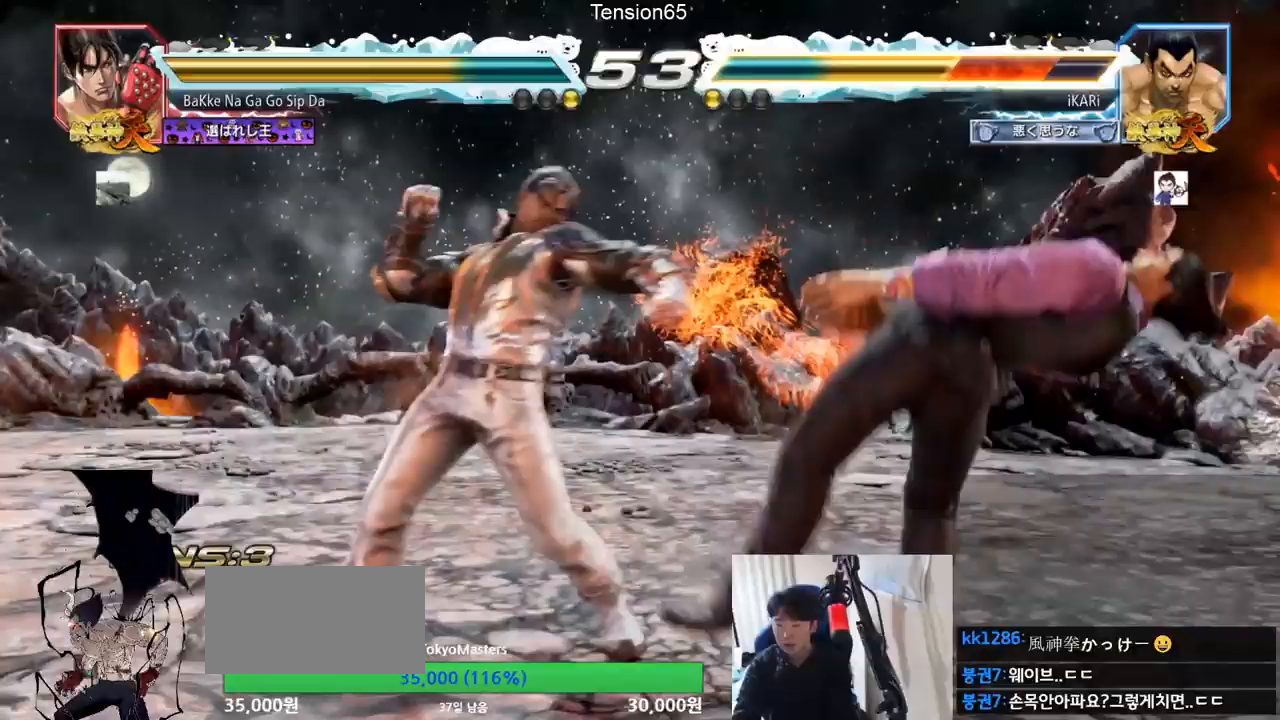
{"buttons": [], "left_stick": "center", "events": []}
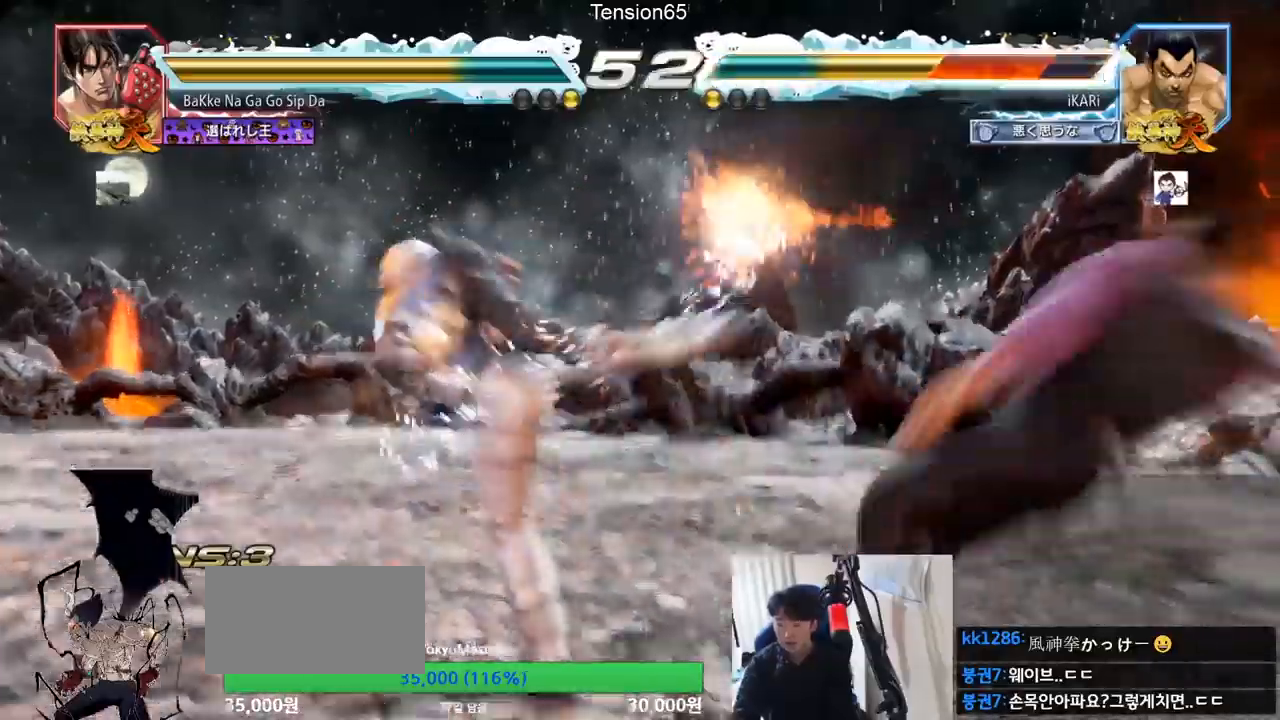
{"buttons": [], "left_stick": "center", "events": []}
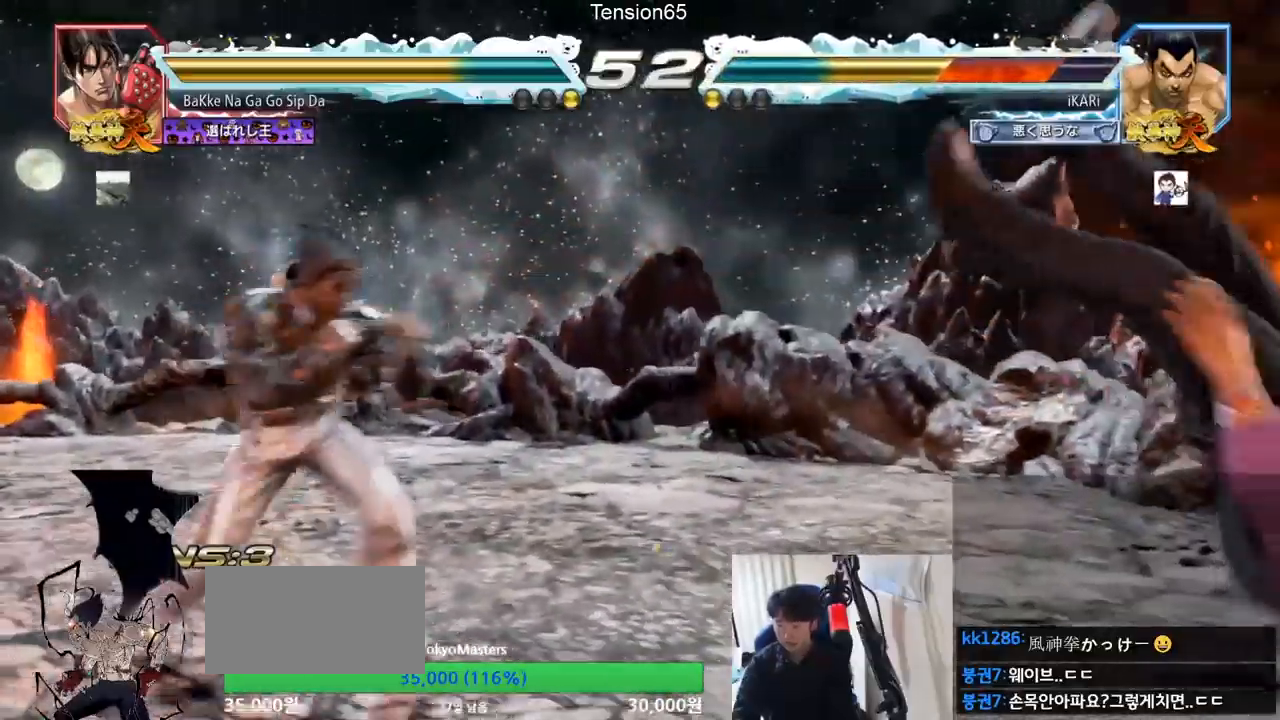
{"buttons": [], "left_stick": "center", "events": []}
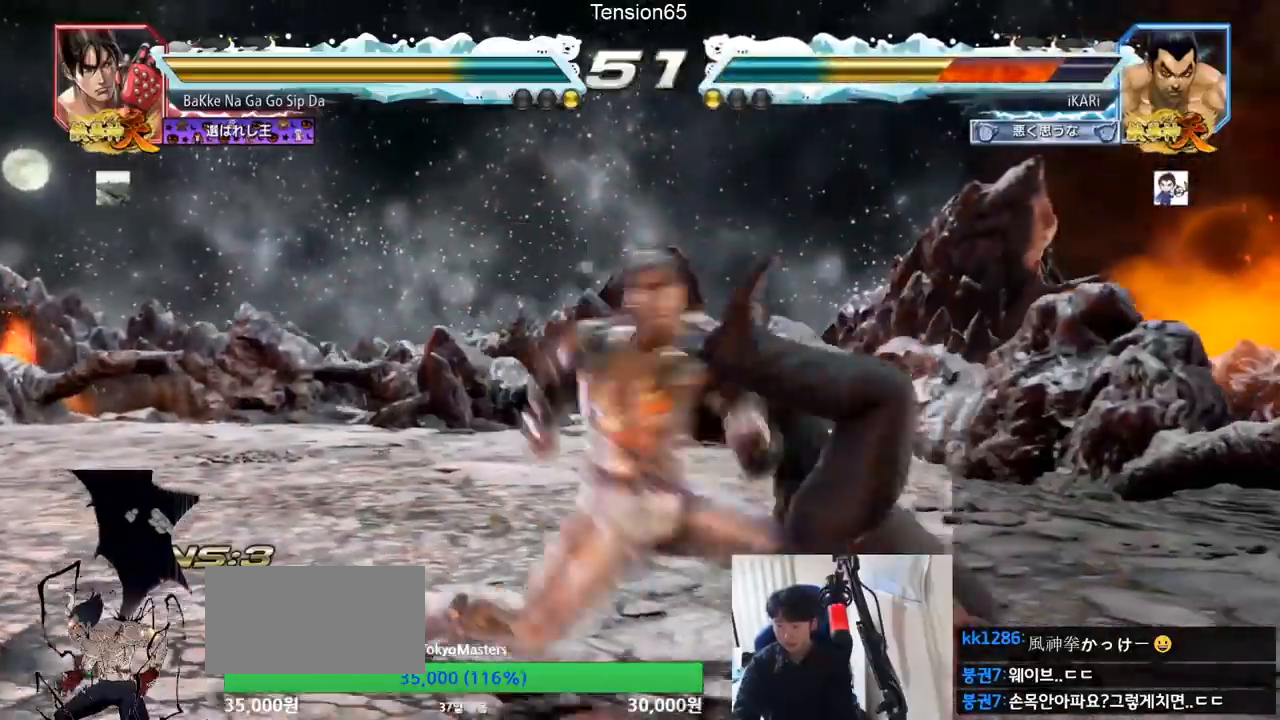
{"buttons": [], "left_stick": "center", "events": []}
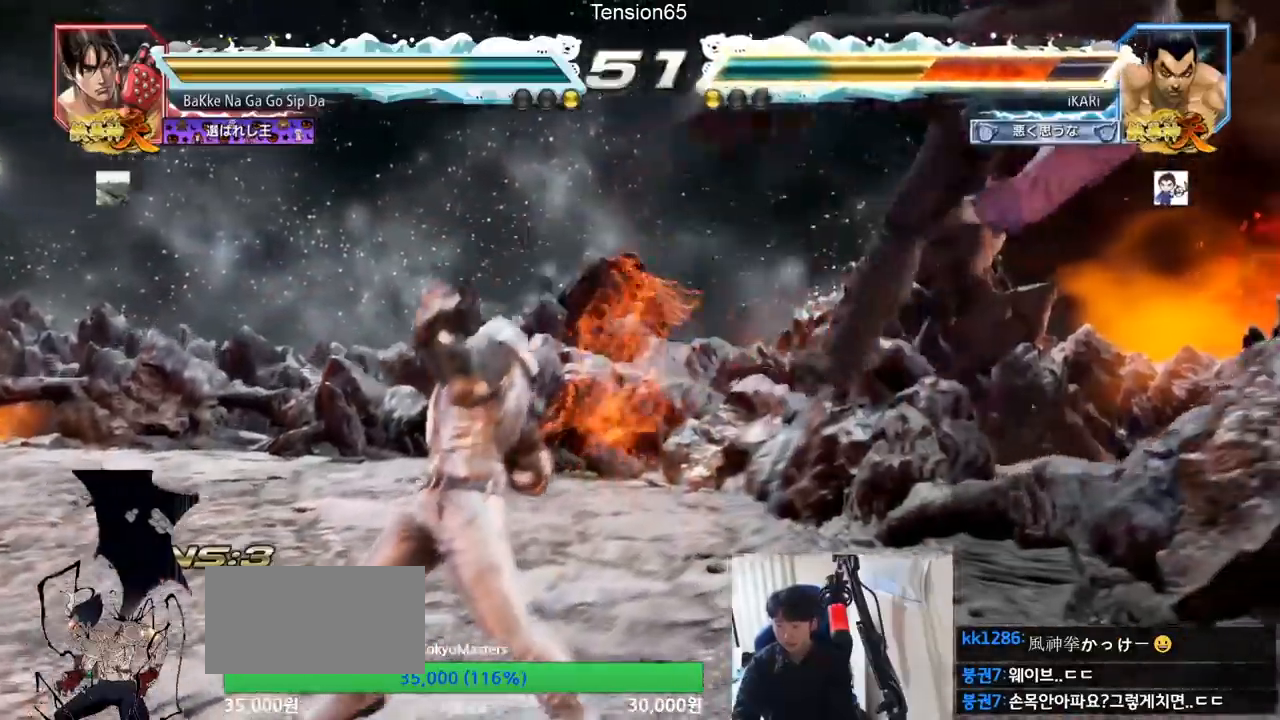
{"buttons": [], "left_stick": "center", "events": []}
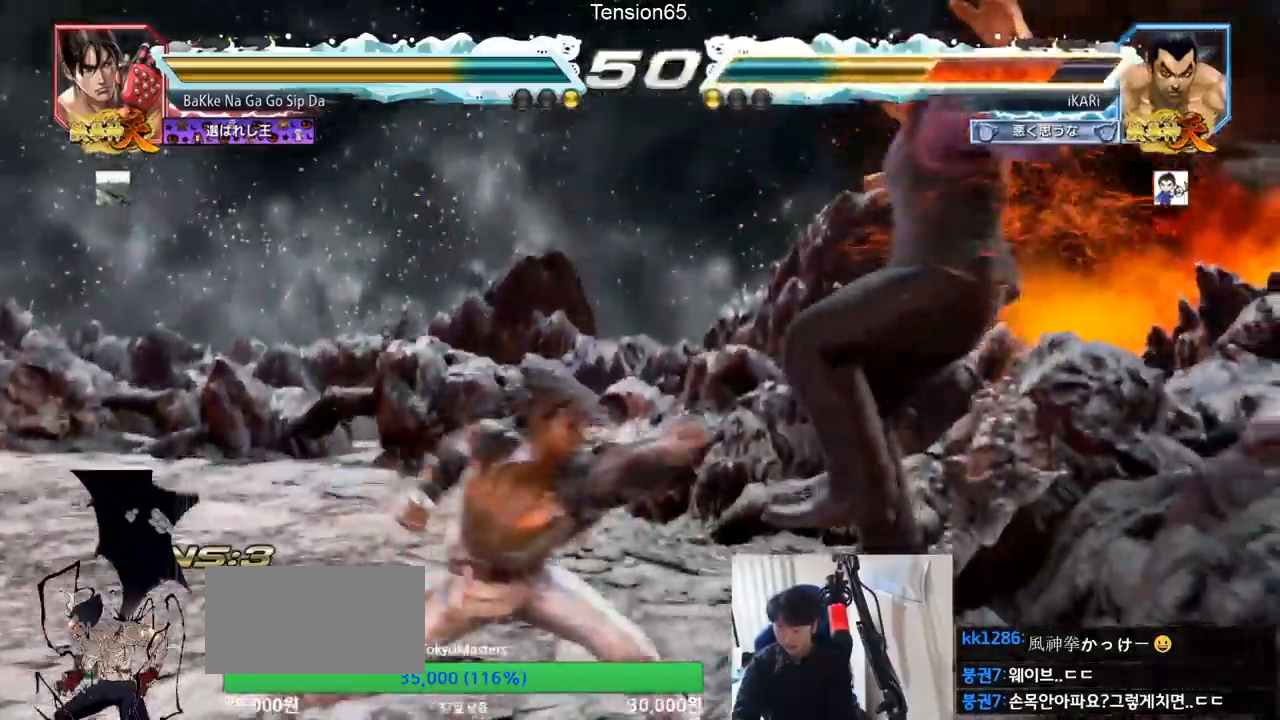
{"buttons": [], "left_stick": "center", "events": []}
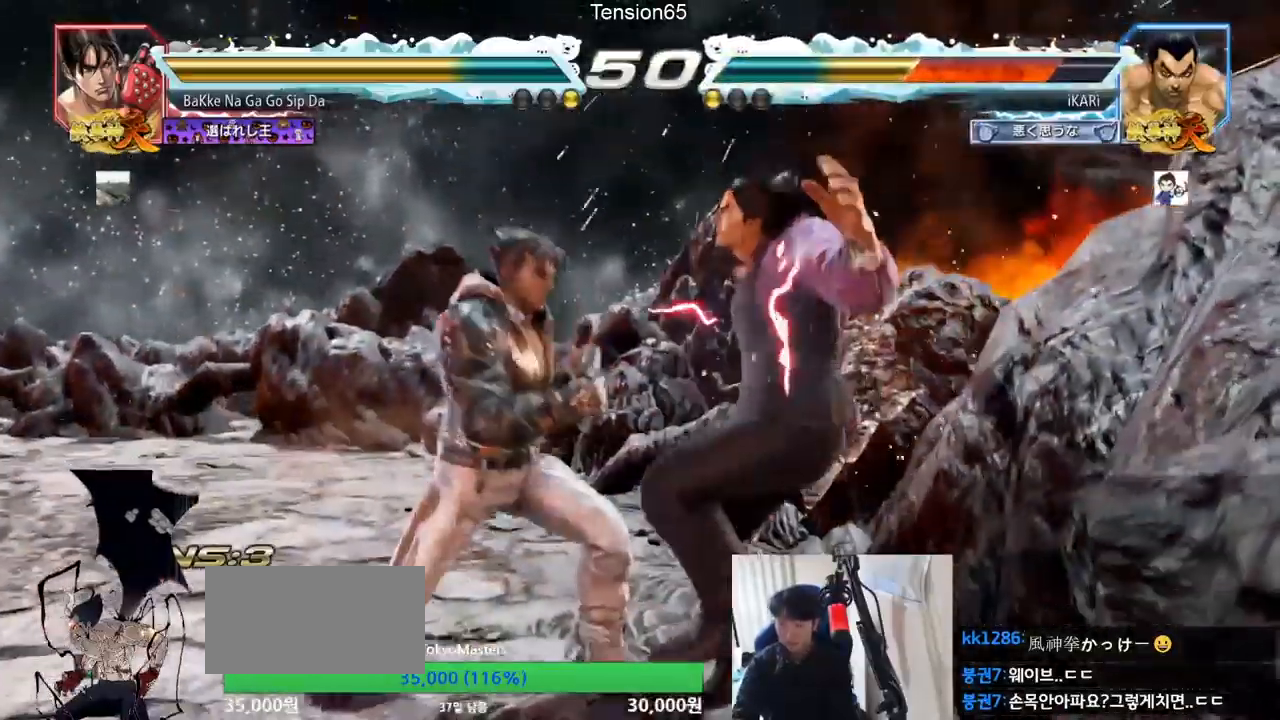
{"buttons": [], "left_stick": "center", "events": [[117, "CROSS", "down"], [133, "CROSS", "up"], [184, "CROSS", "down"], [217, "CROSS", "up"], [334, "CROSS", "down"], [384, "CROSS", "up"]]}
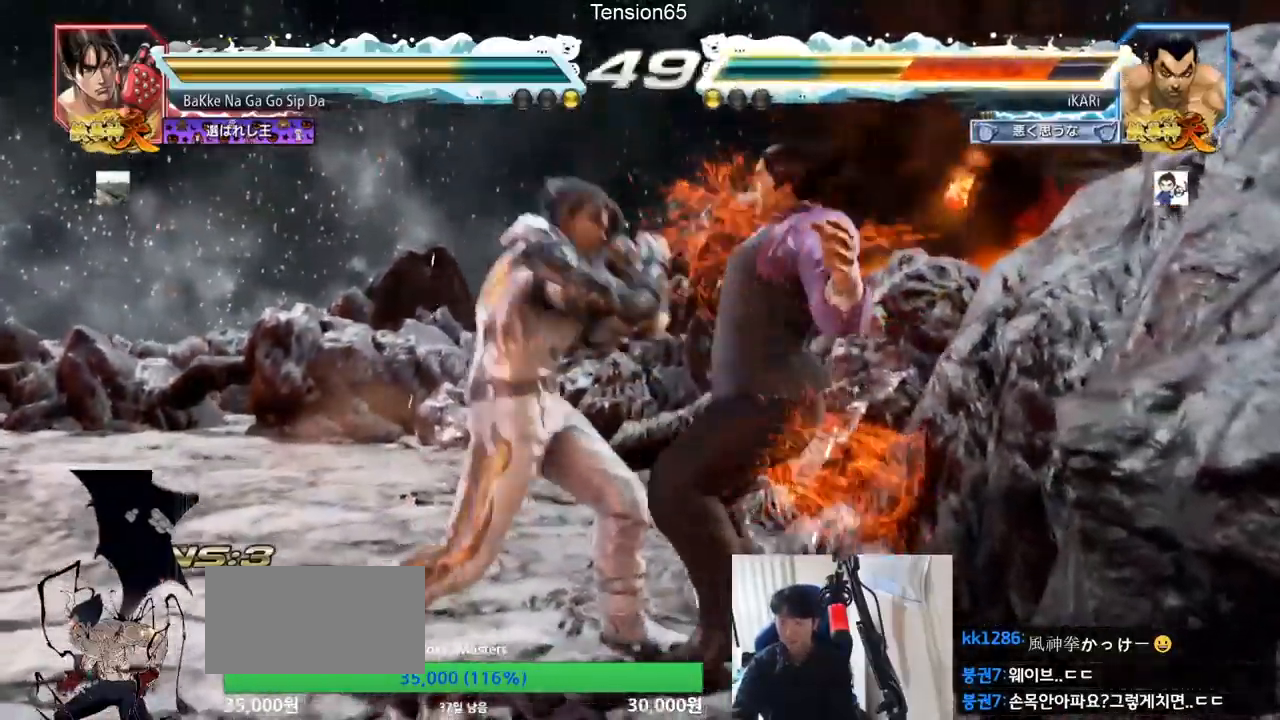
{"buttons": [], "left_stick": "center", "events": [[66, "CROSS", "down"], [83, "CROSS", "up"], [133, "CROSS", "down"], [183, "CROSS", "up"], [266, "CROSS", "down"], [300, "CROSS", "up"], [350, "CROSS", "down"], [400, "CROSS", "up"], [467, "CROSS", "down"], [483, "CROSS", "up"]]}
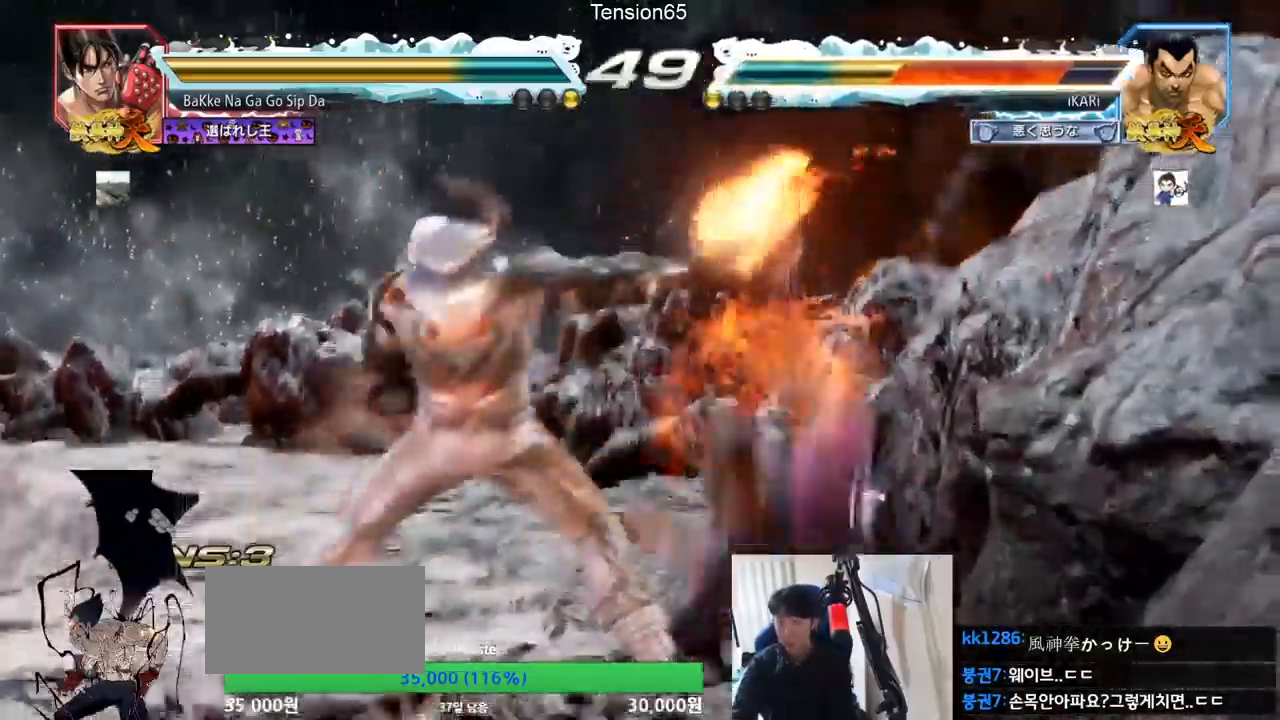
{"buttons": [], "left_stick": "center", "events": [[33, "CROSS", "down"], [83, "CROSS", "up"], [150, "CROSS", "down"], [200, "CROSS", "up"], [250, "CROSS", "down"], [300, "CROSS", "up"], [367, "CROSS", "down"], [417, "CROSS", "up"], [467, "CROSS", "down"], [500, "CROSS", "up"]]}
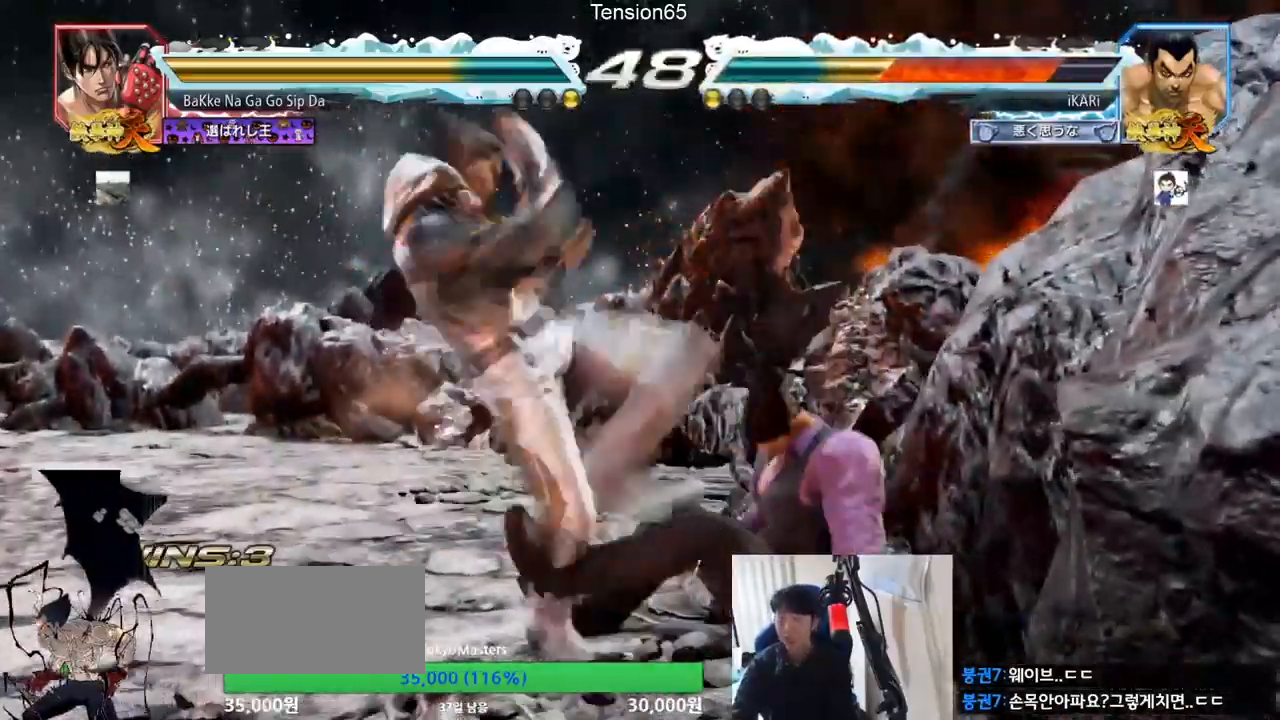
{"buttons": [], "left_stick": "center", "events": [[101, "CROSS", "down"], [134, "CROSS", "up"], [167, "CROSS", "down"], [184, "CROSS", "up"], [301, "CROSS", "down"], [368, "CROSS", "up"], [401, "CROSS", "down"], [434, "CROSS", "up"]]}
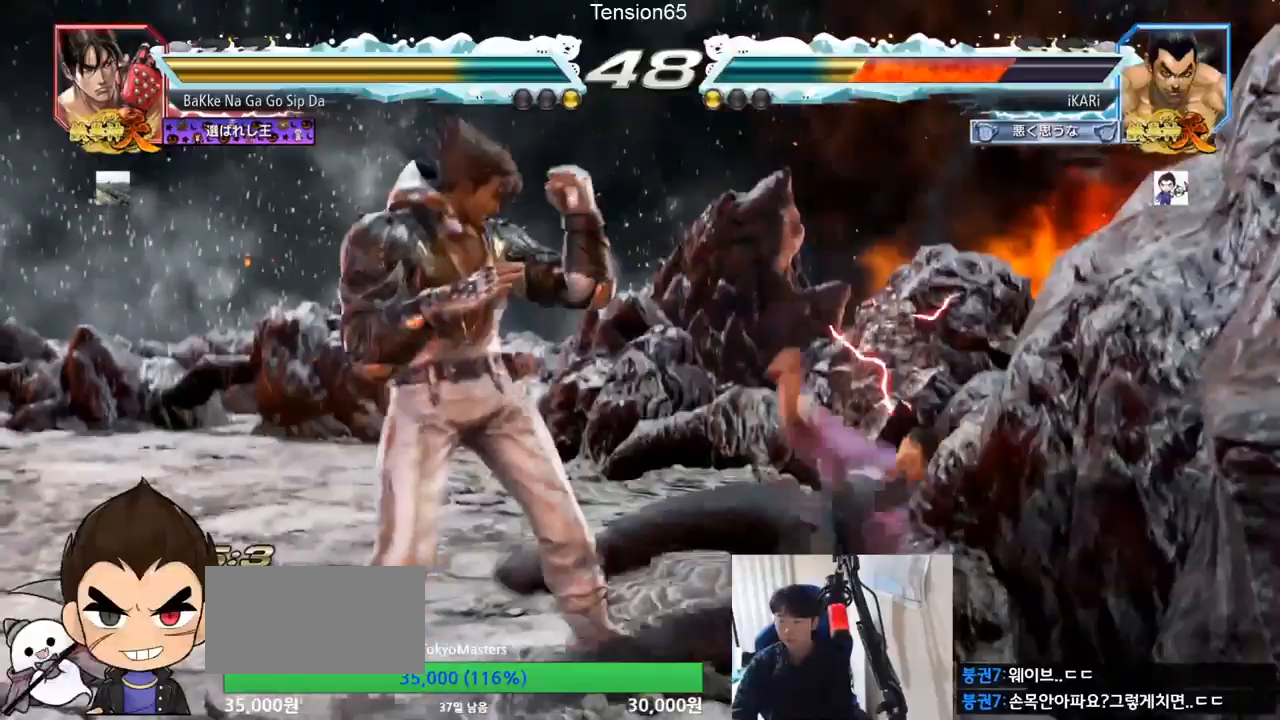
{"buttons": [], "left_stick": "right", "events": [[384, "left_stick", "right"], [450, "left_stick", "center"], [501, "left_stick", "right"]]}
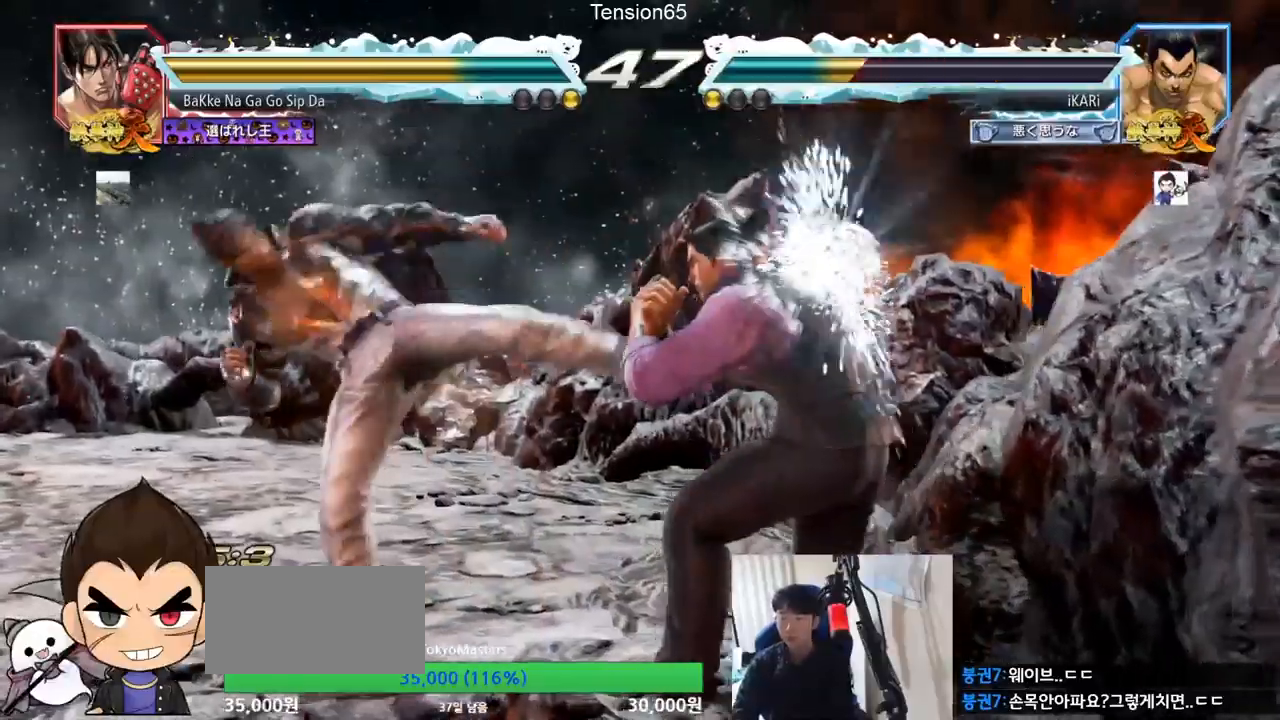
{"buttons": [], "left_stick": "center", "events": [[150, "left_stick", "center"], [233, "left_stick", "right"], [467, "left_stick", "center"]]}
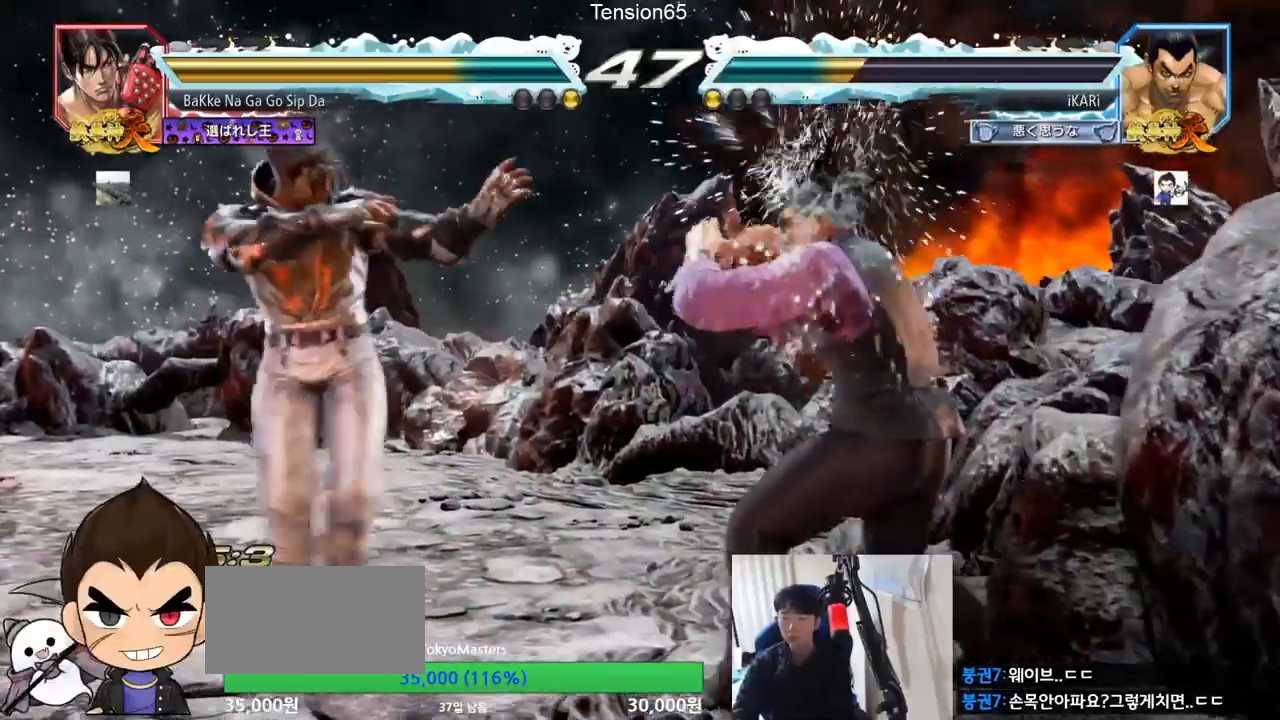
{"buttons": [], "left_stick": "center", "events": [[67, "TRIANGLE", "down"], [67, "left_stick", "down"], [117, "TRIANGLE", "up"], [133, "left_stick", "center"]]}
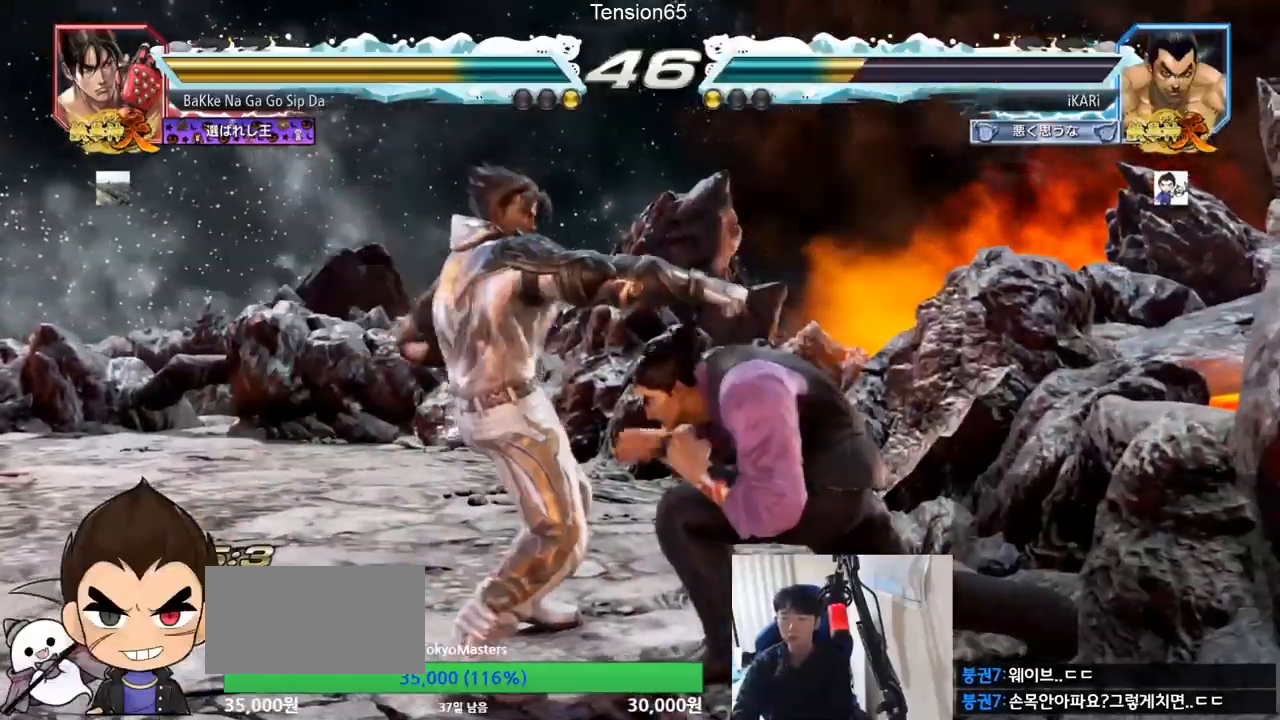
{"buttons": ["TRIANGLE"], "left_stick": "center", "events": [[201, "SQUARE", "down"], [251, "SQUARE", "up"], [267, "TRIANGLE", "down"], [317, "TRIANGLE", "up"], [401, "TRIANGLE", "down"], [418, "TRIANGLE", "up"], [468, "TRIANGLE", "down"]]}
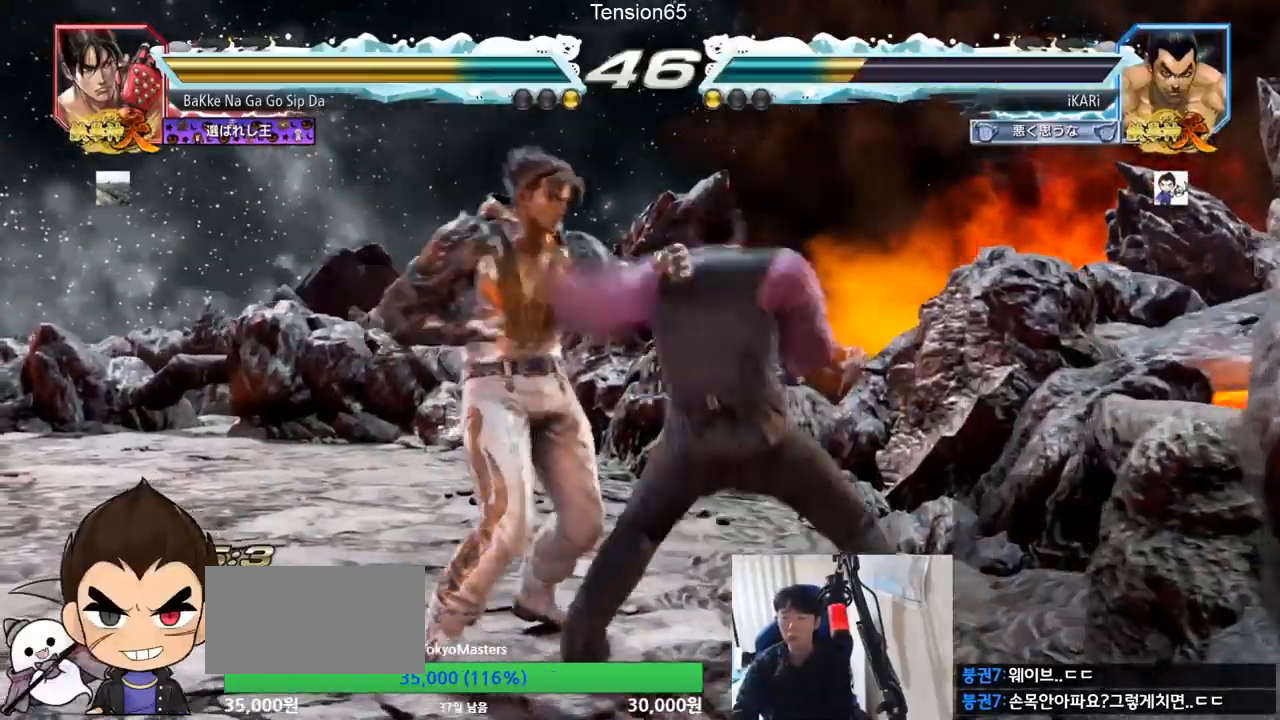
{"buttons": [], "left_stick": "center", "events": [[33, "TRIANGLE", "up"], [67, "TRIANGLE", "down"], [117, "TRIANGLE", "up"], [150, "TRIANGLE", "down"], [200, "TRIANGLE", "up"], [250, "TRIANGLE", "down"], [334, "left_stick", "right"], [450, "TRIANGLE", "up"], [484, "left_stick", "center"]]}
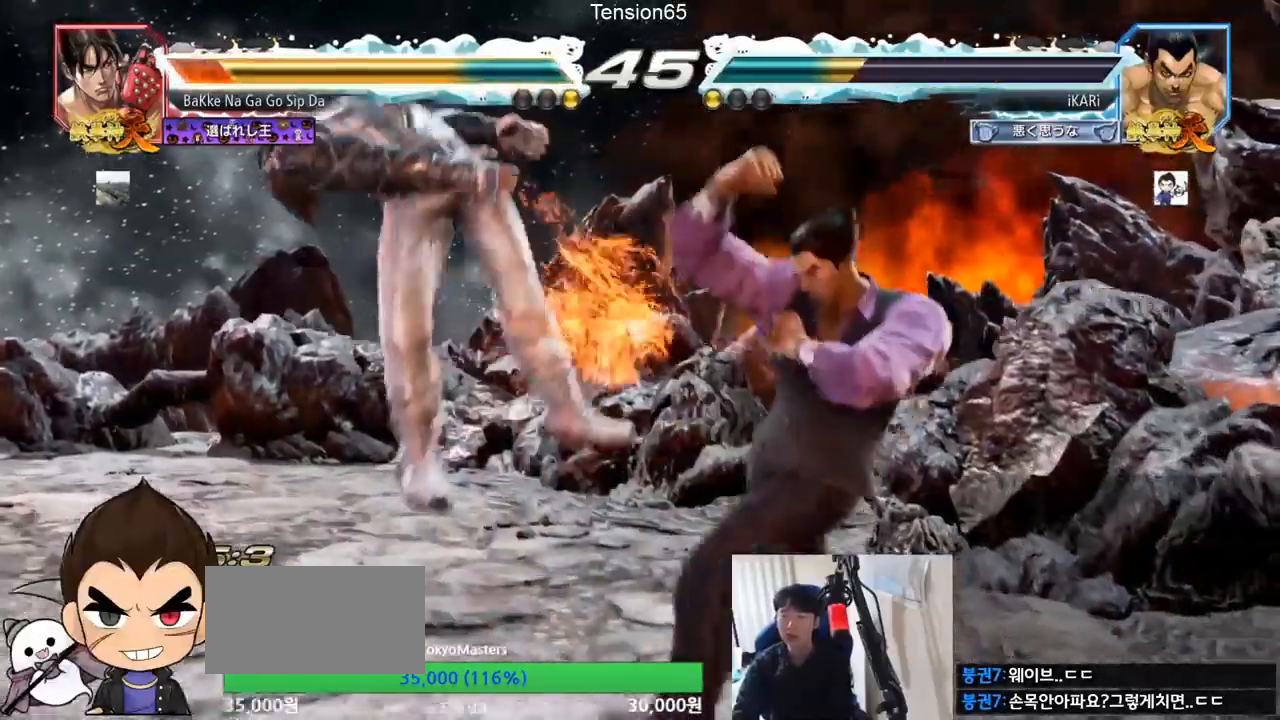
{"buttons": [], "left_stick": "center", "events": [[33, "left_stick", "left"], [200, "left_stick", "center"], [283, "CROSS", "down"], [350, "CROSS", "up"], [400, "SQUARE", "down"], [450, "SQUARE", "up"]]}
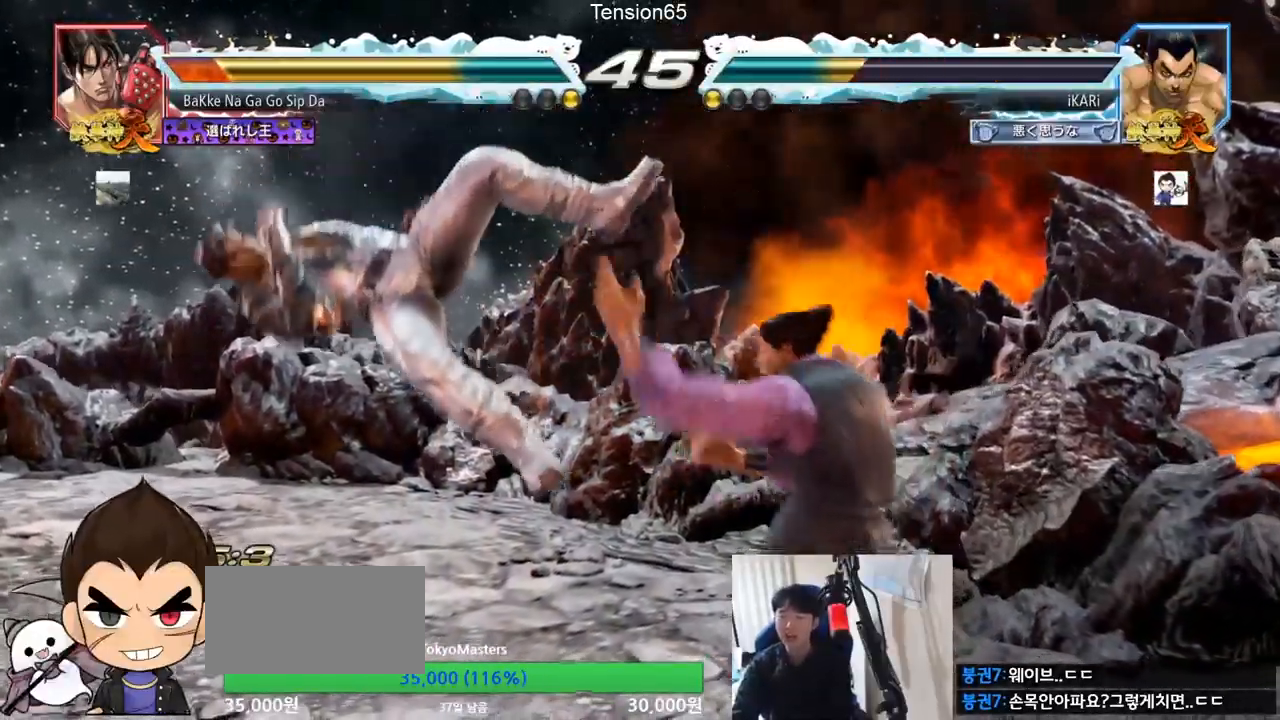
{"buttons": ["TRIANGLE"], "left_stick": "center", "events": [[33, "CIRCLE", "down"], [83, "CIRCLE", "up"], [100, "CIRCLE", "down"], [150, "CIRCLE", "up"], [184, "CIRCLE", "down"], [234, "CIRCLE", "up"], [284, "CIRCLE", "down"], [334, "CIRCLE", "up"], [400, "CIRCLE", "down"], [417, "CIRCLE", "up"], [467, "TRIANGLE", "down"]]}